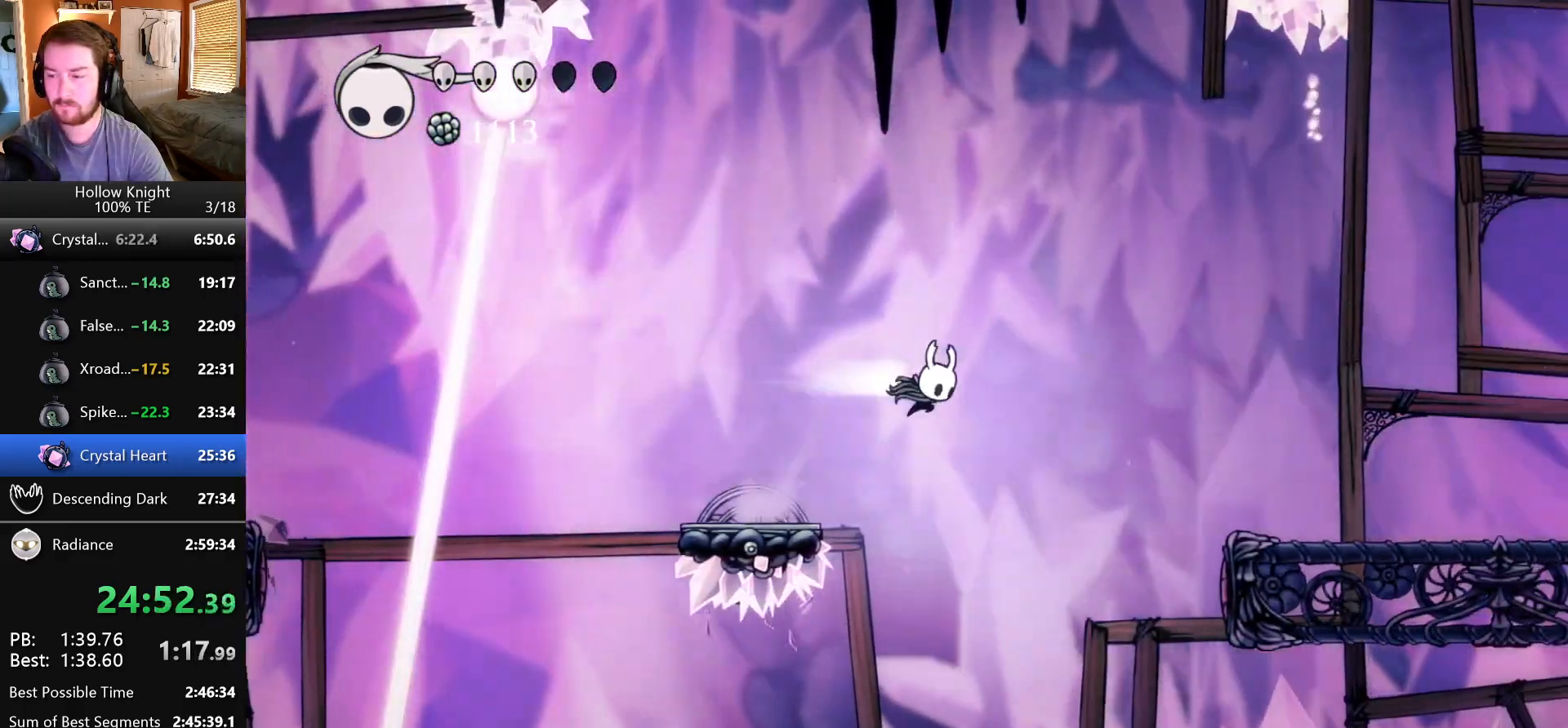
Gameplay with keyboard; each line is a JSON object with the keys held at the frame after it. "events" lists presses ("down") and releases ("up") of "dash", "down", "dream", "escape", "focus", "inventory", "jump", "left", "map", "nail", "return", "right" and "up" between this image and that frame as [ms after this image, input, new state], when the widget could be followed in between. No other keys are recorded. Mouse input is not recorded. Key names are as the overlay labels them; some are game actions (e.g. jump) rather than physical keys. Not read: cdash.
{"keys": ["right"], "events": []}
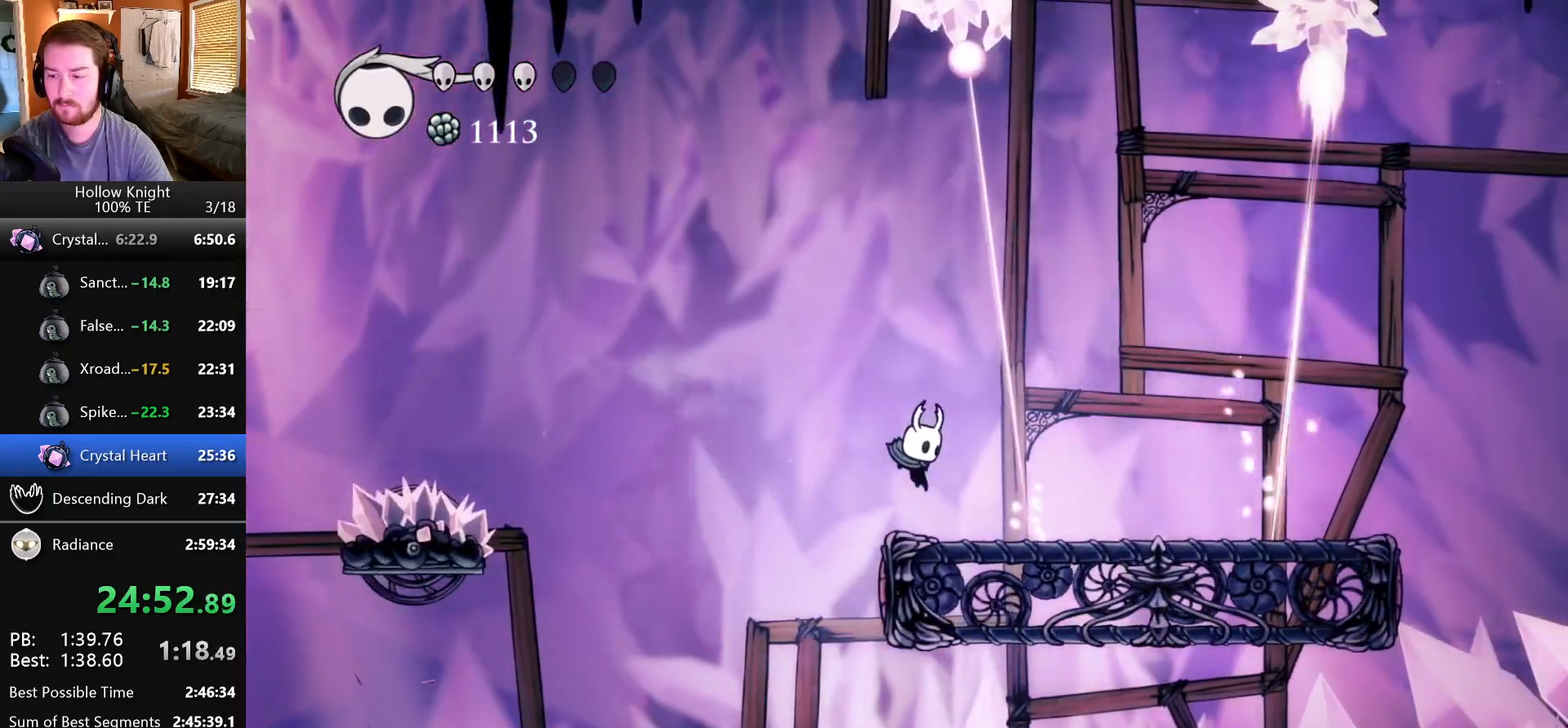
{"keys": ["right"], "events": [[67, "jump", "down"], [200, "jump", "up"]]}
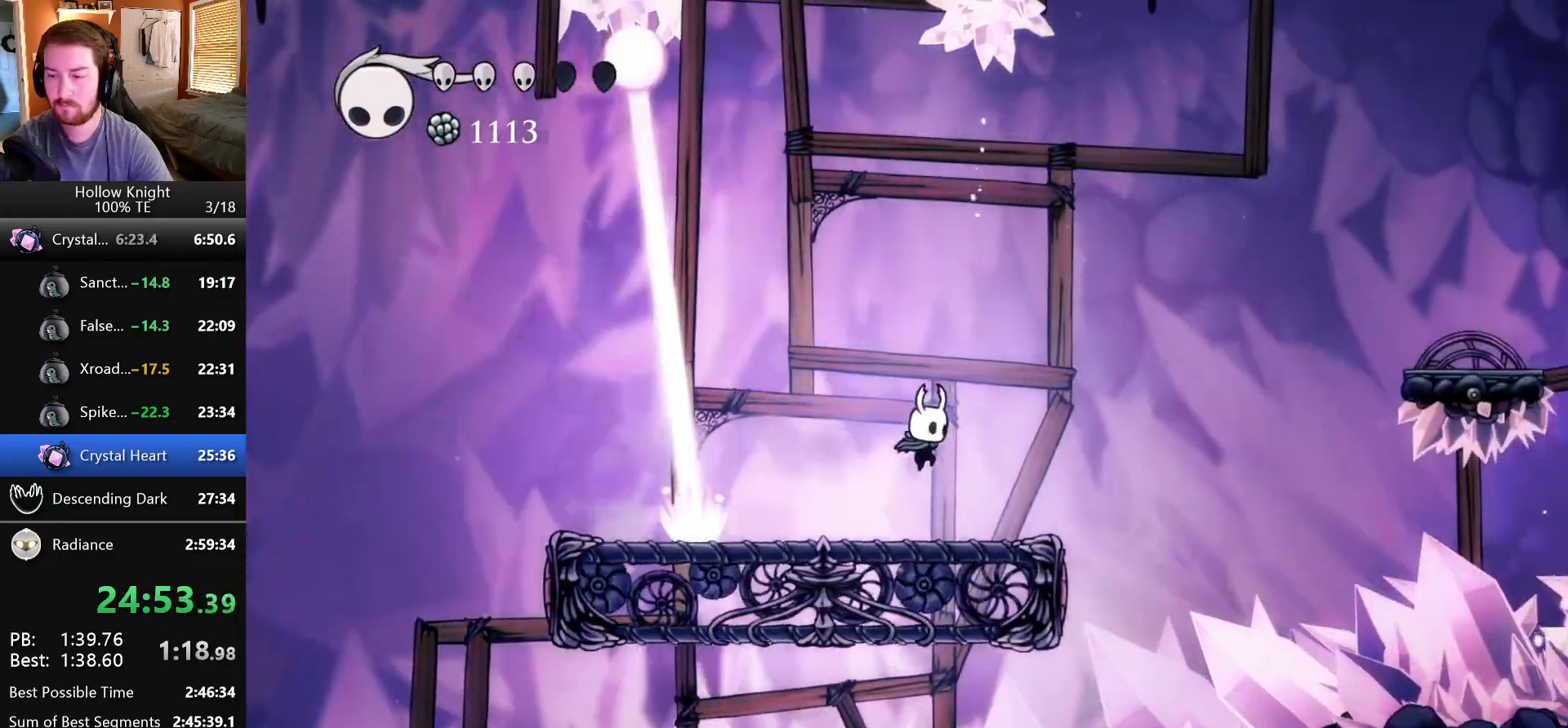
{"keys": ["jump", "right"], "events": [[217, "jump", "down"]]}
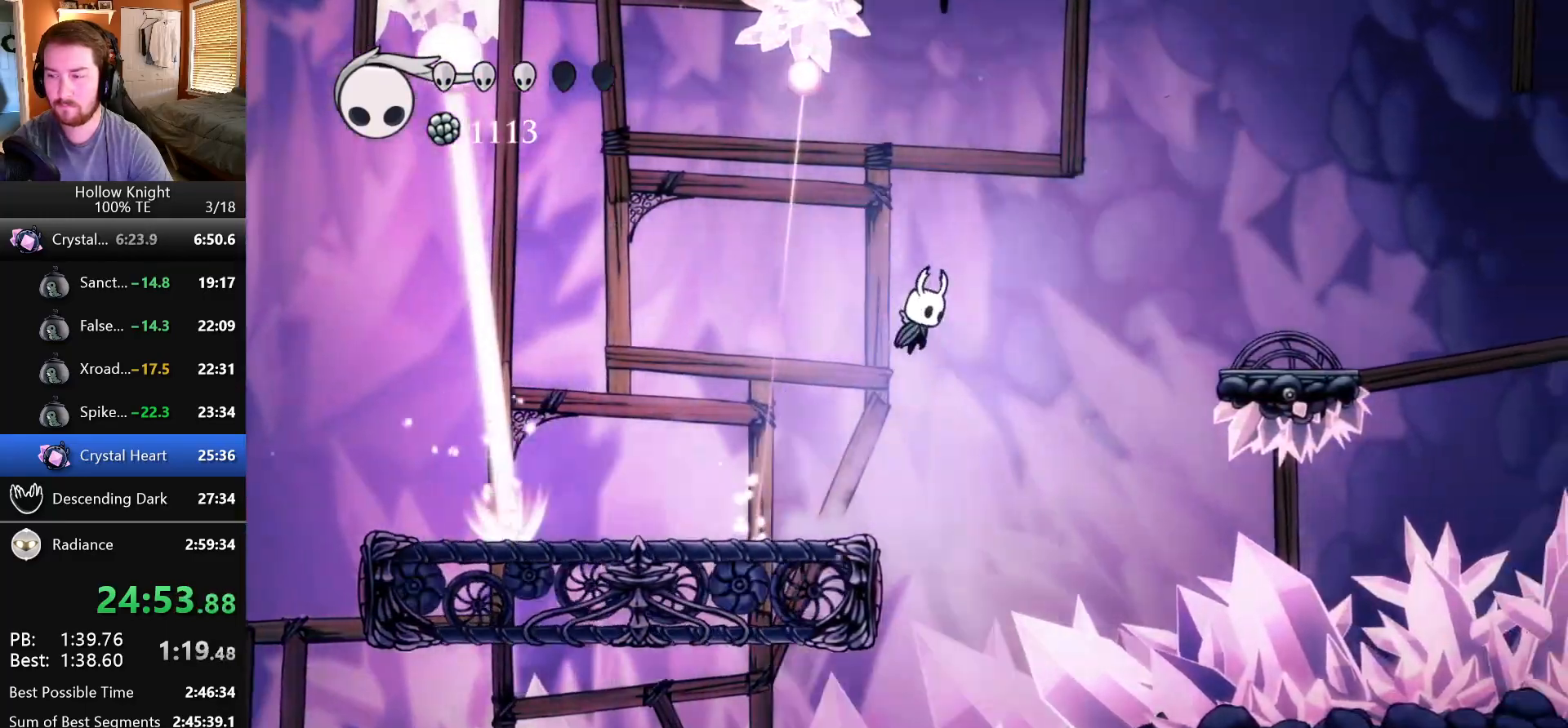
{"keys": ["right"], "events": [[117, "jump", "up"]]}
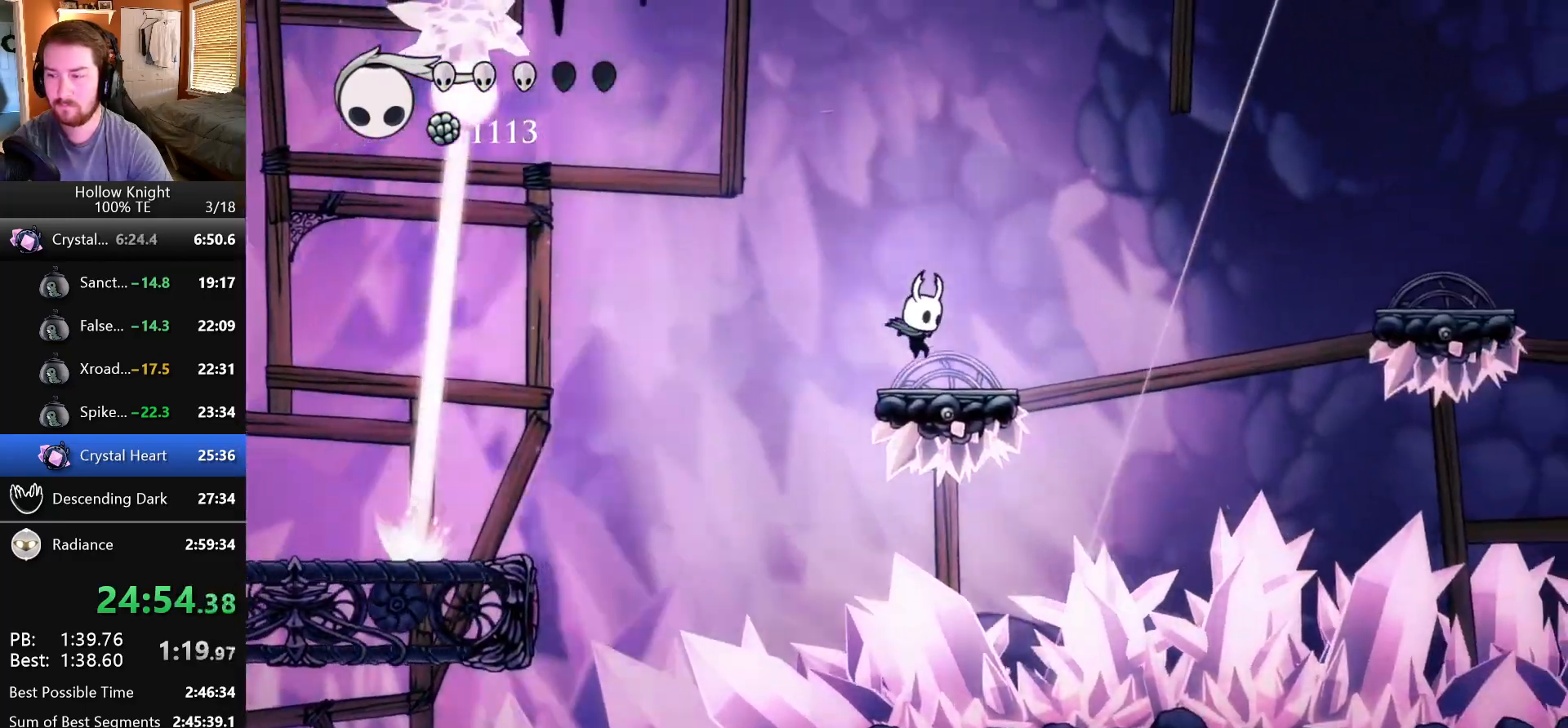
{"keys": ["jump"], "events": [[100, "jump", "down"], [450, "right", "up"]]}
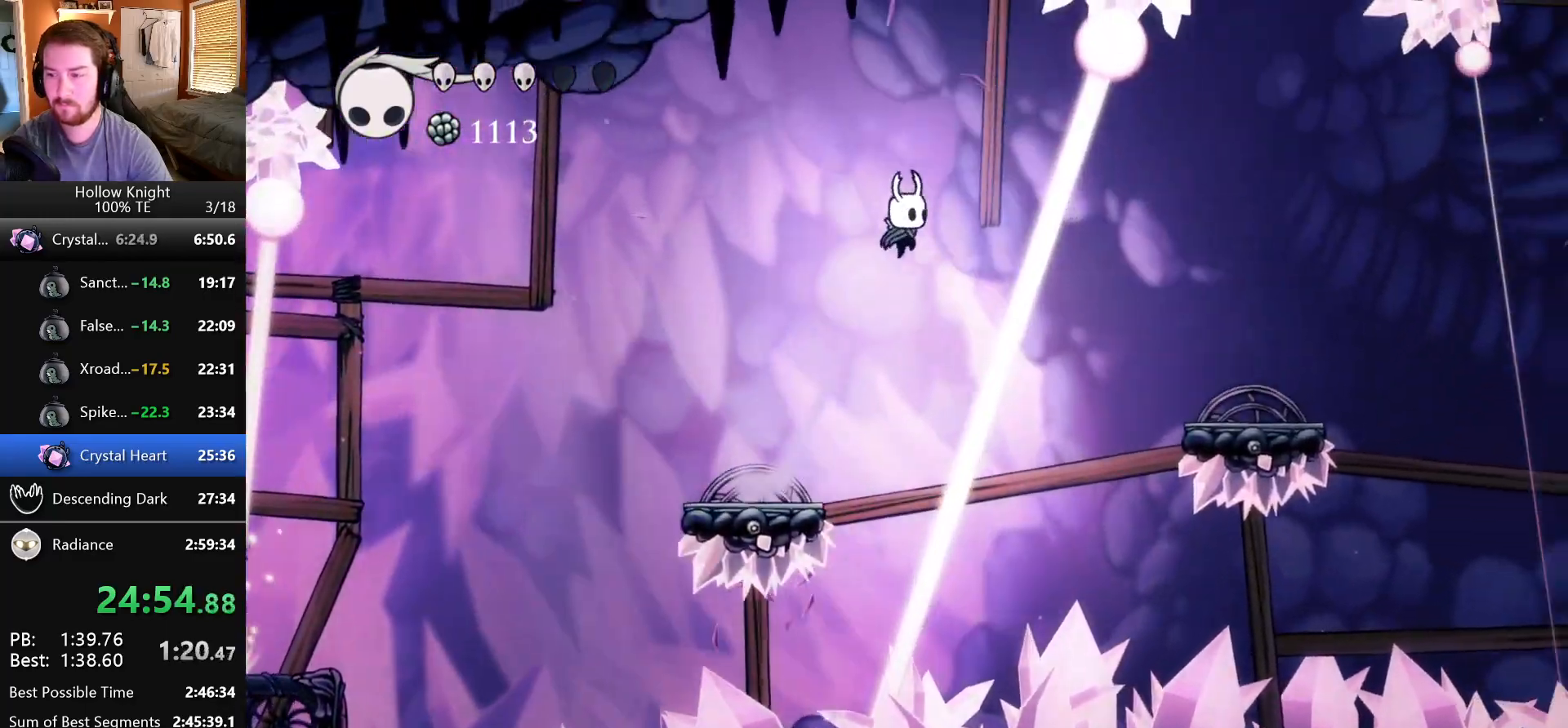
{"keys": ["right"], "events": [[83, "jump", "up"], [267, "right", "down"]]}
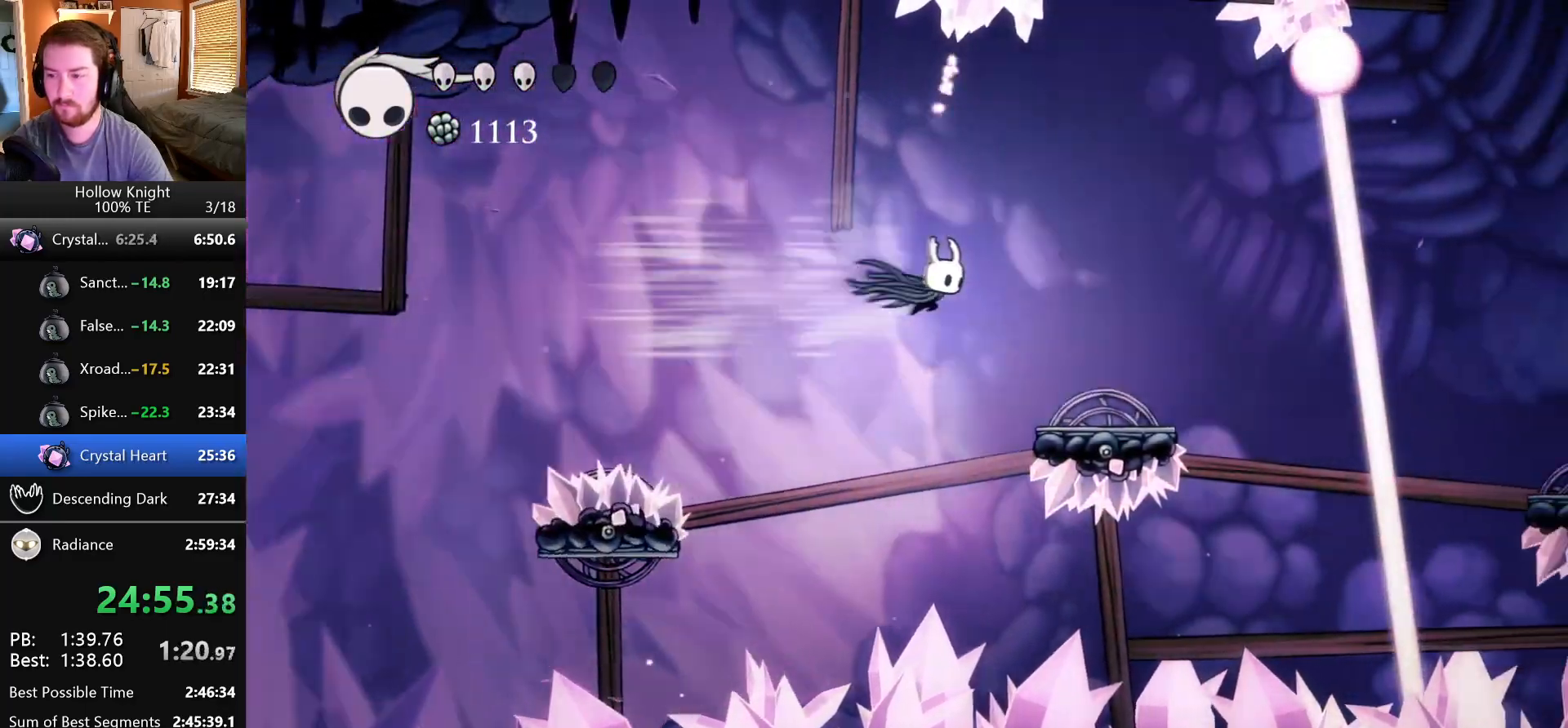
{"keys": ["right"], "events": []}
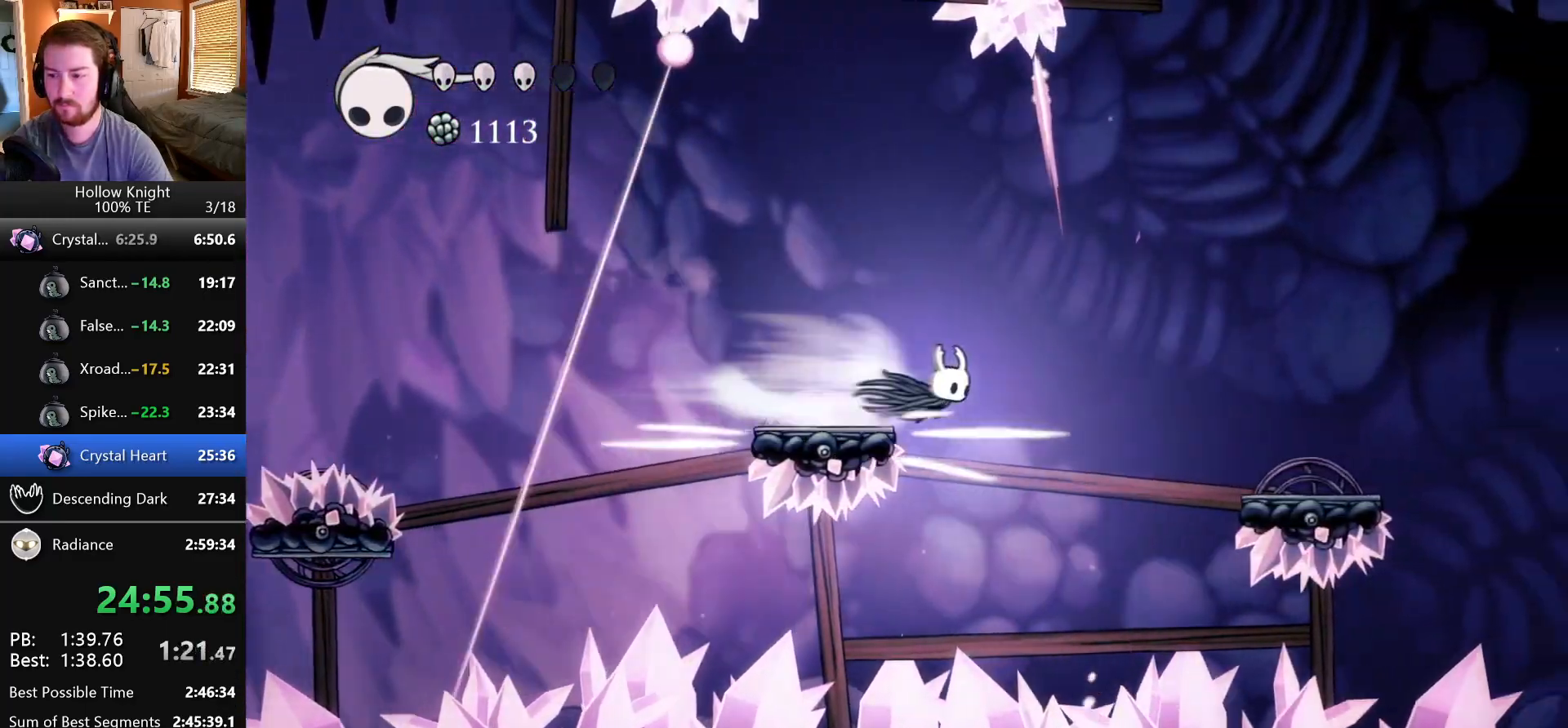
{"keys": ["right"], "events": []}
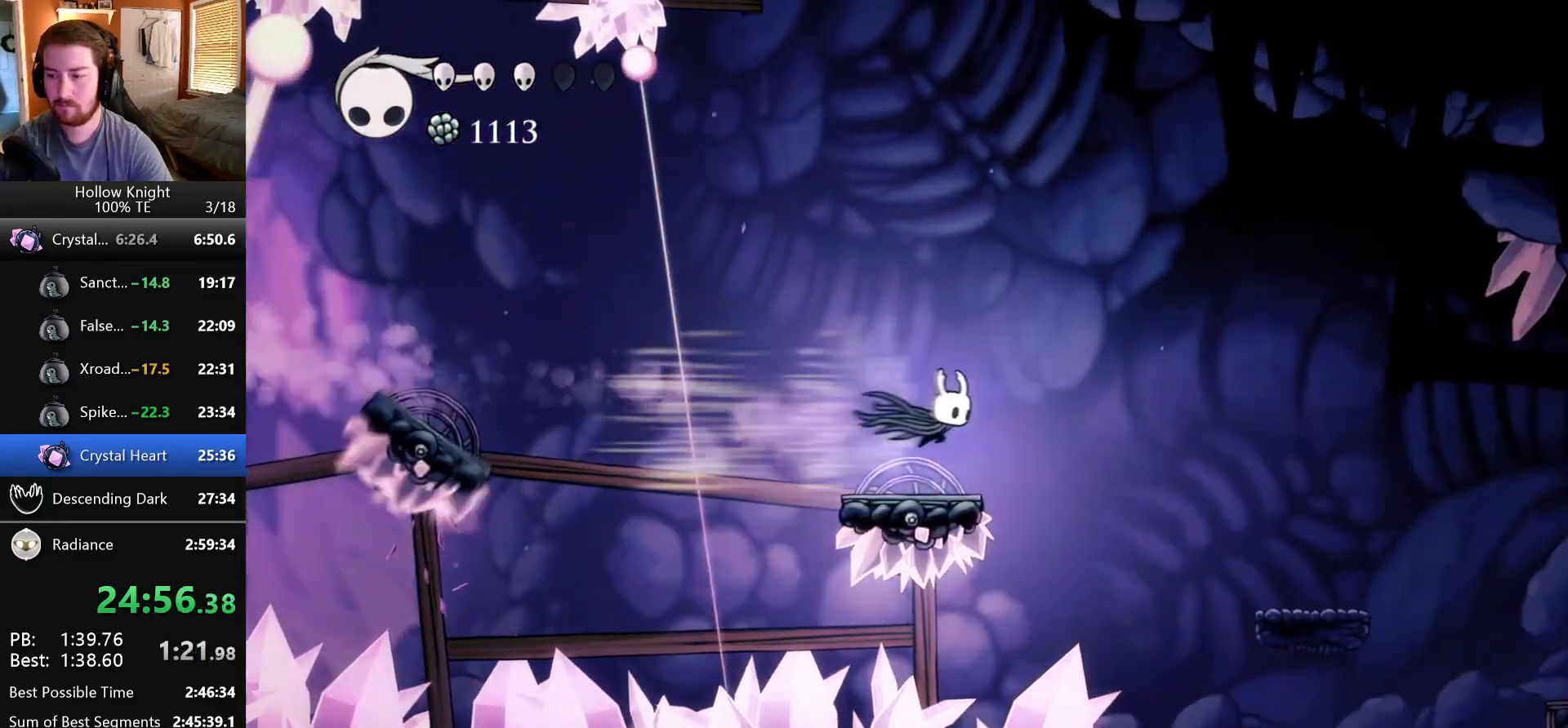
{"keys": ["right"], "events": []}
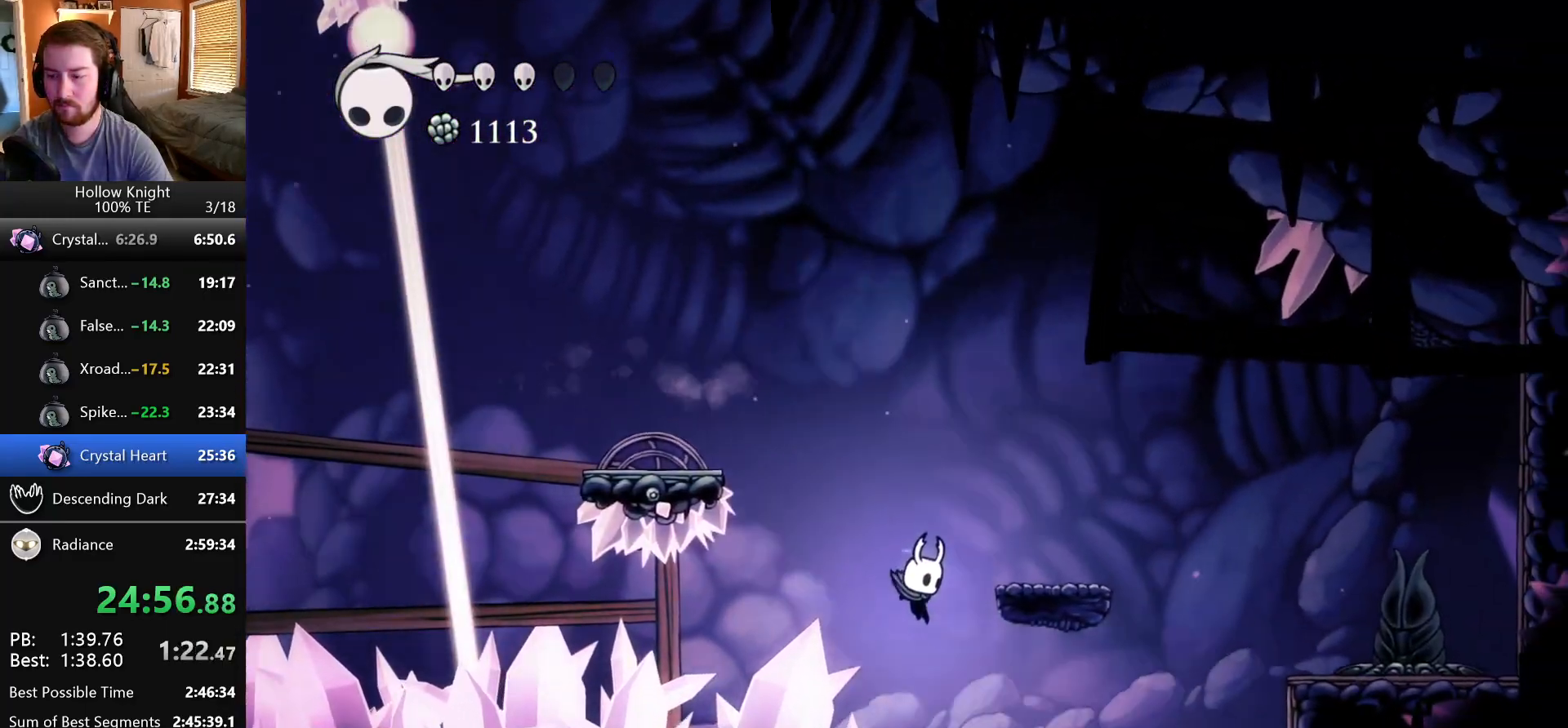
{"keys": ["left"], "events": [[150, "right", "up"], [267, "left", "down"]]}
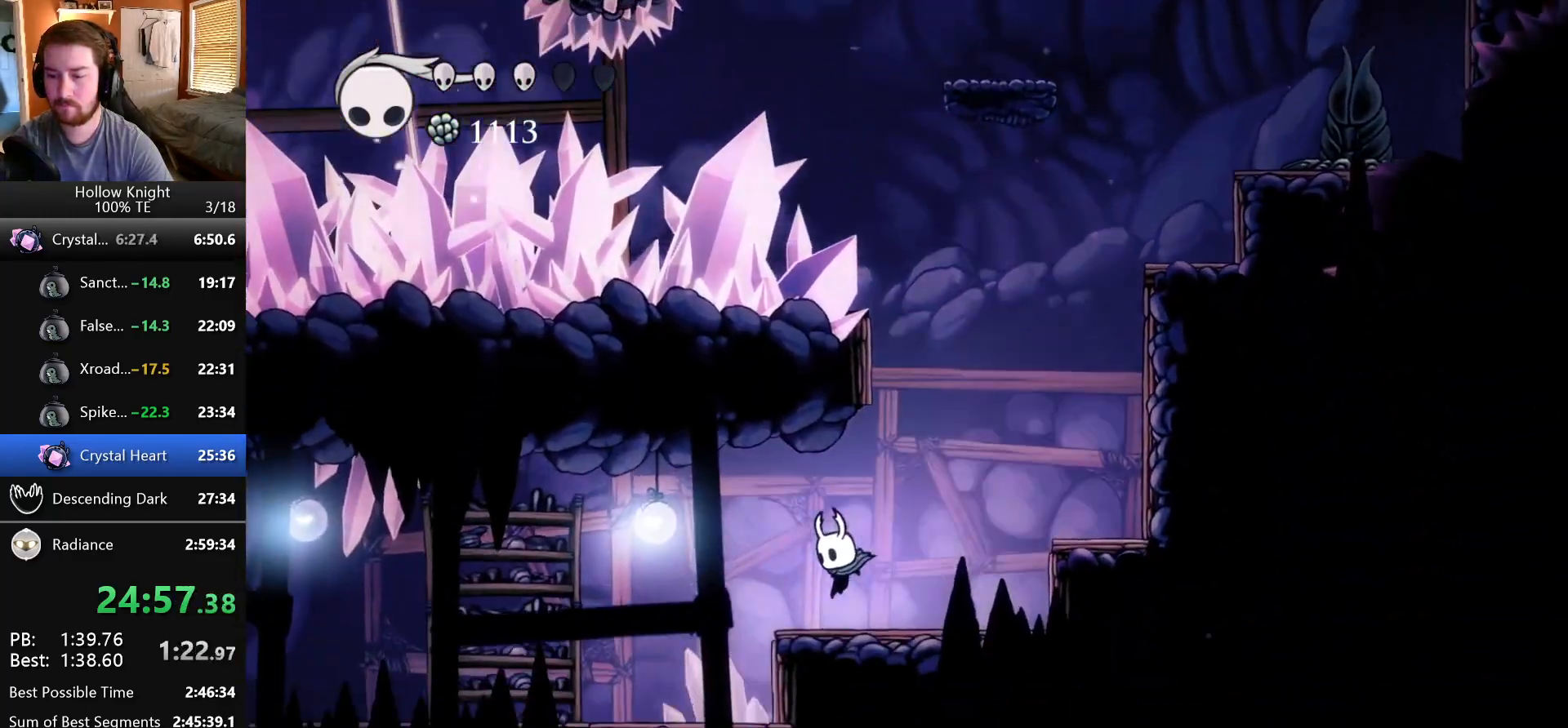
{"keys": ["left"], "events": [[267, "down", "down"], [367, "nail", "down"], [400, "down", "up"], [467, "nail", "up"]]}
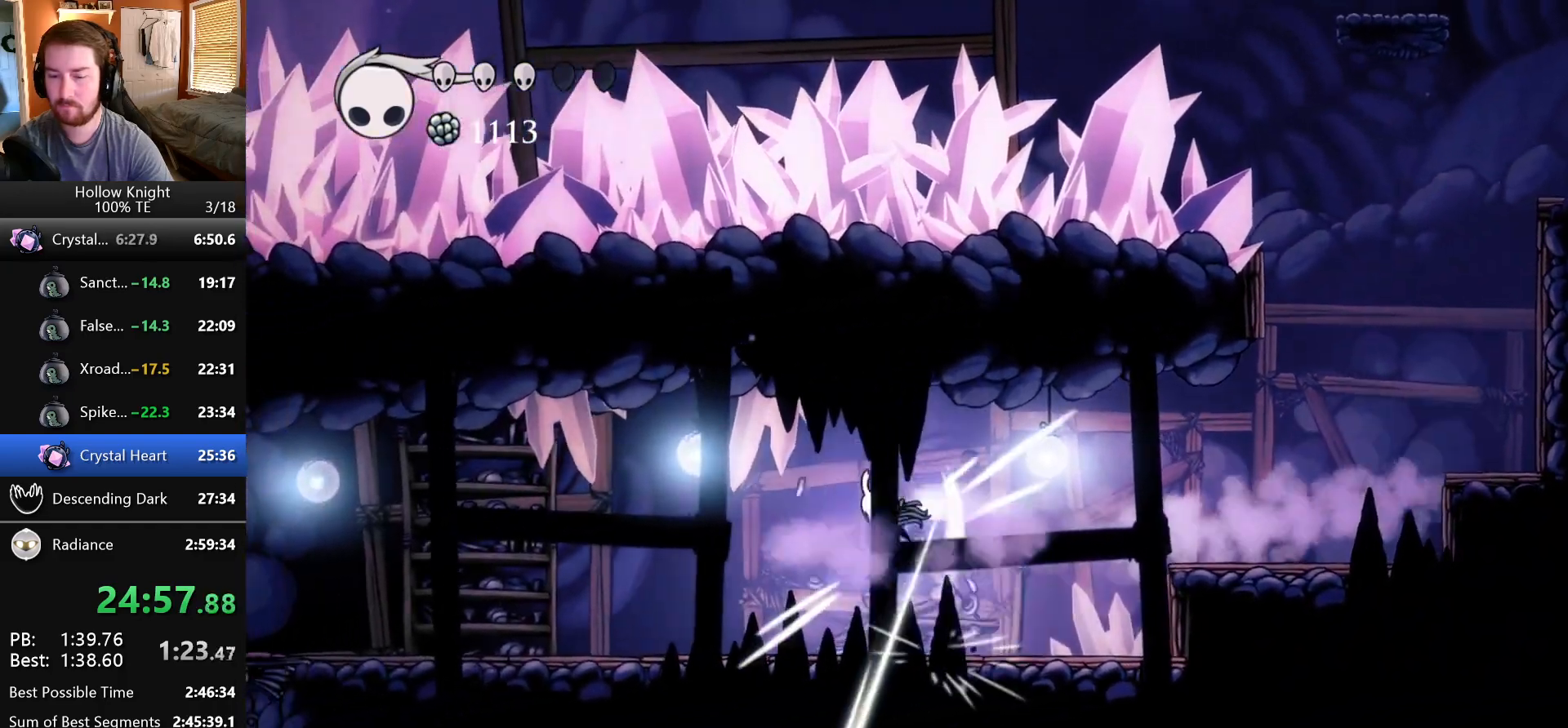
{"keys": ["left"], "events": []}
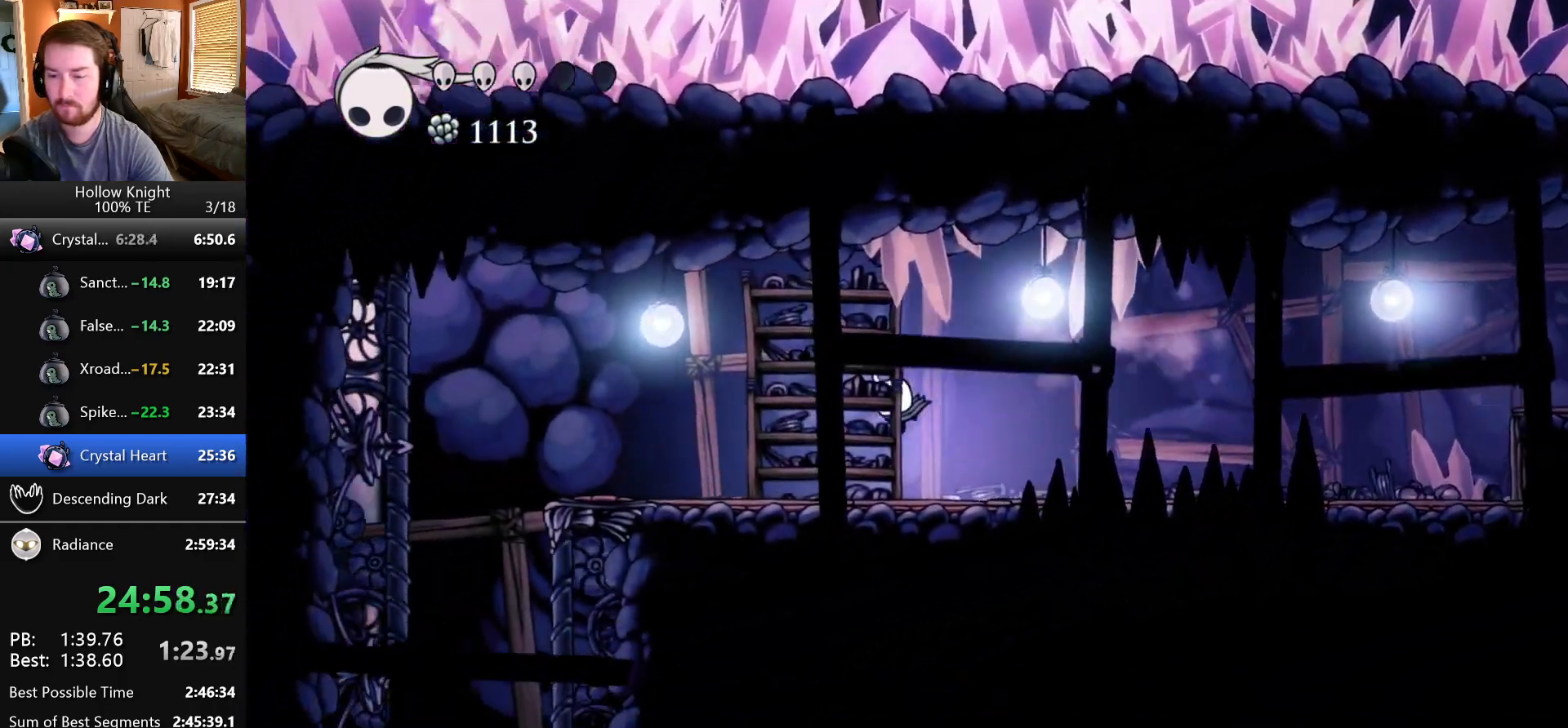
{"keys": ["left"], "events": []}
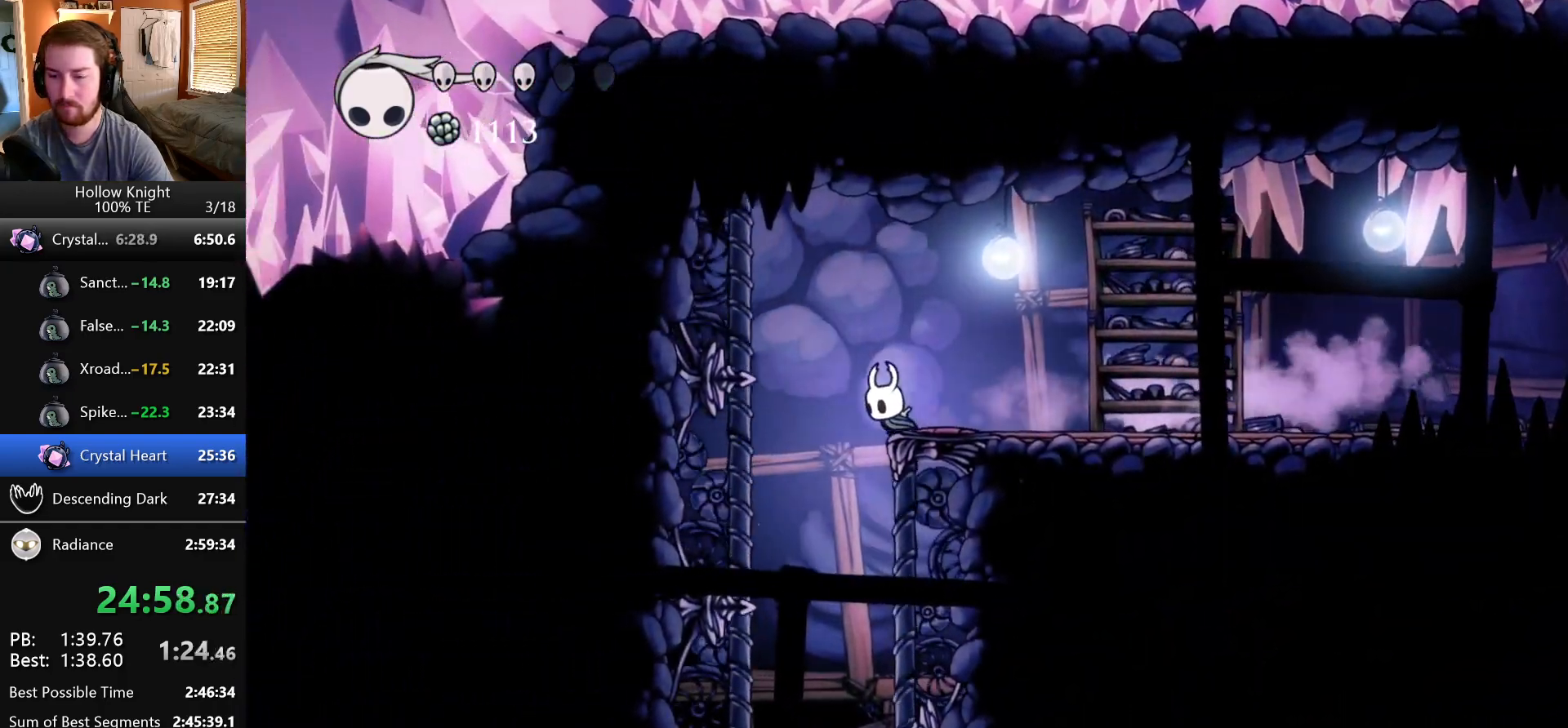
{"keys": [], "events": [[50, "left", "up"], [50, "right", "down"], [217, "left", "down"], [217, "right", "up"], [283, "left", "up"]]}
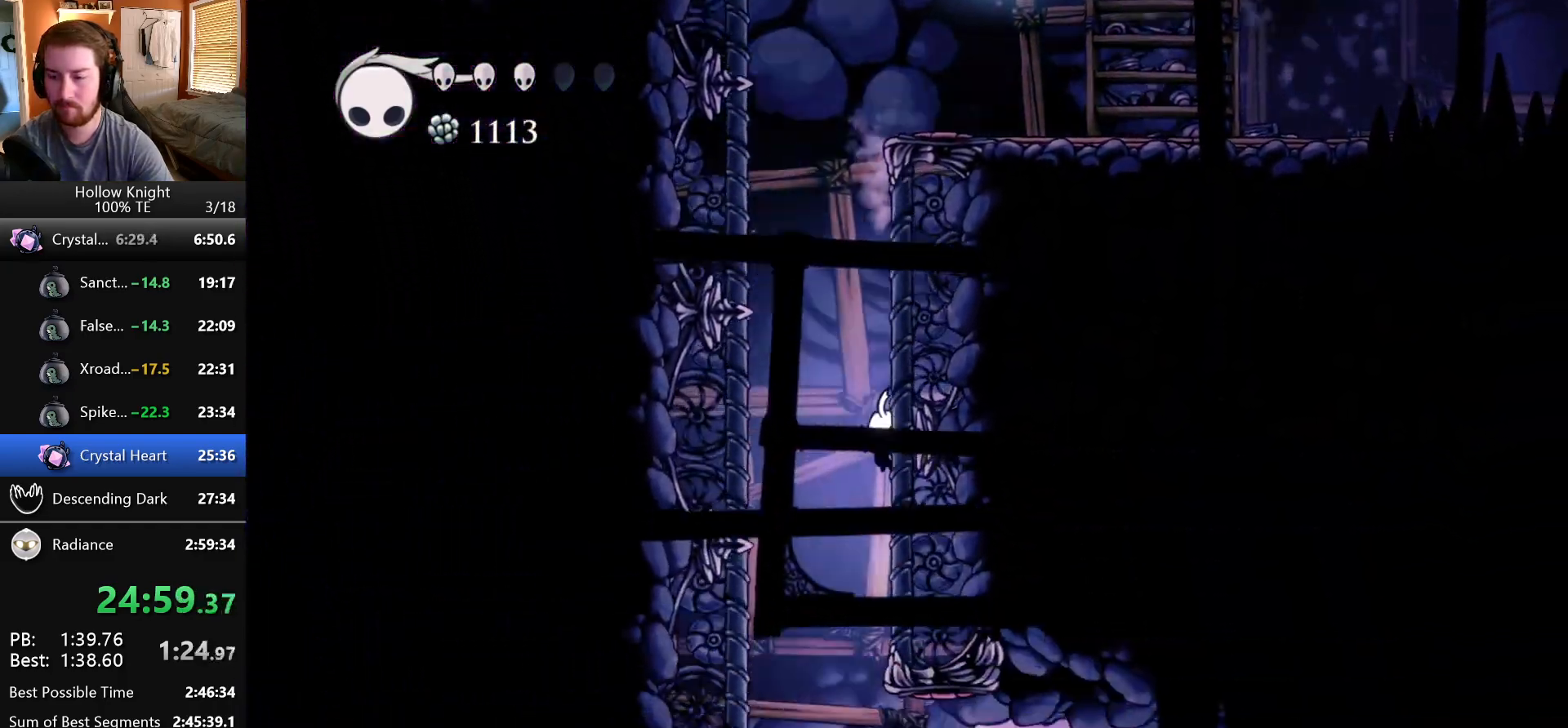
{"keys": ["right"], "events": [[350, "right", "down"]]}
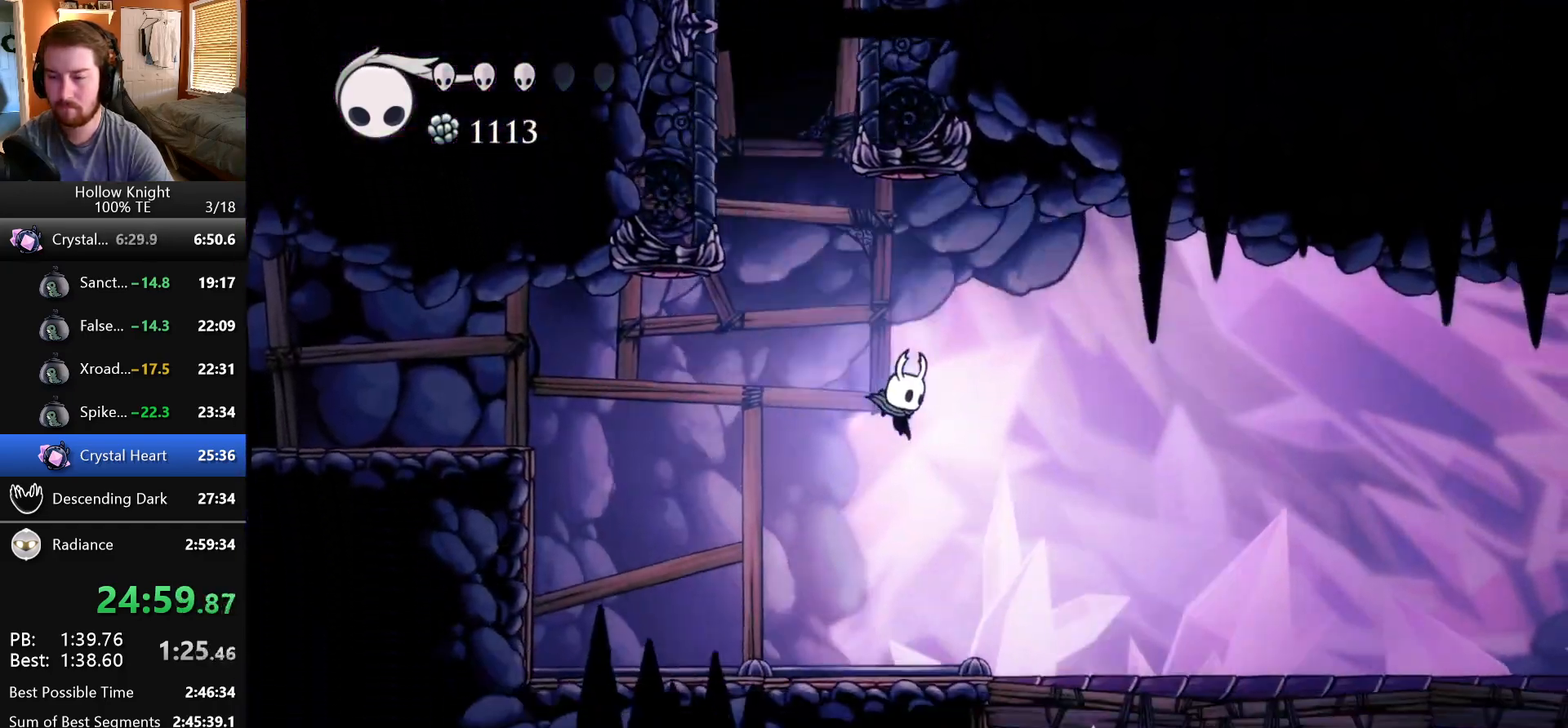
{"keys": ["right"], "events": []}
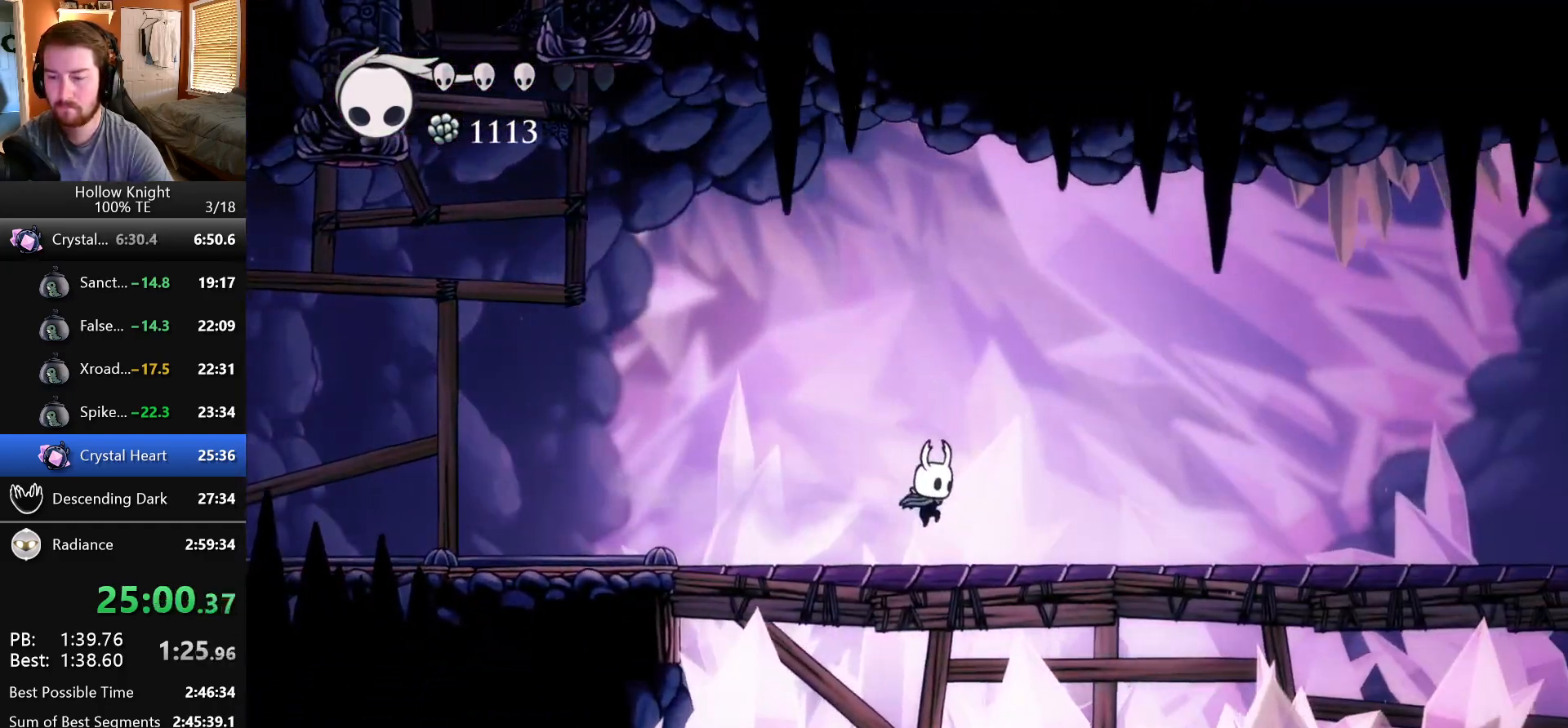
{"keys": ["right"], "events": []}
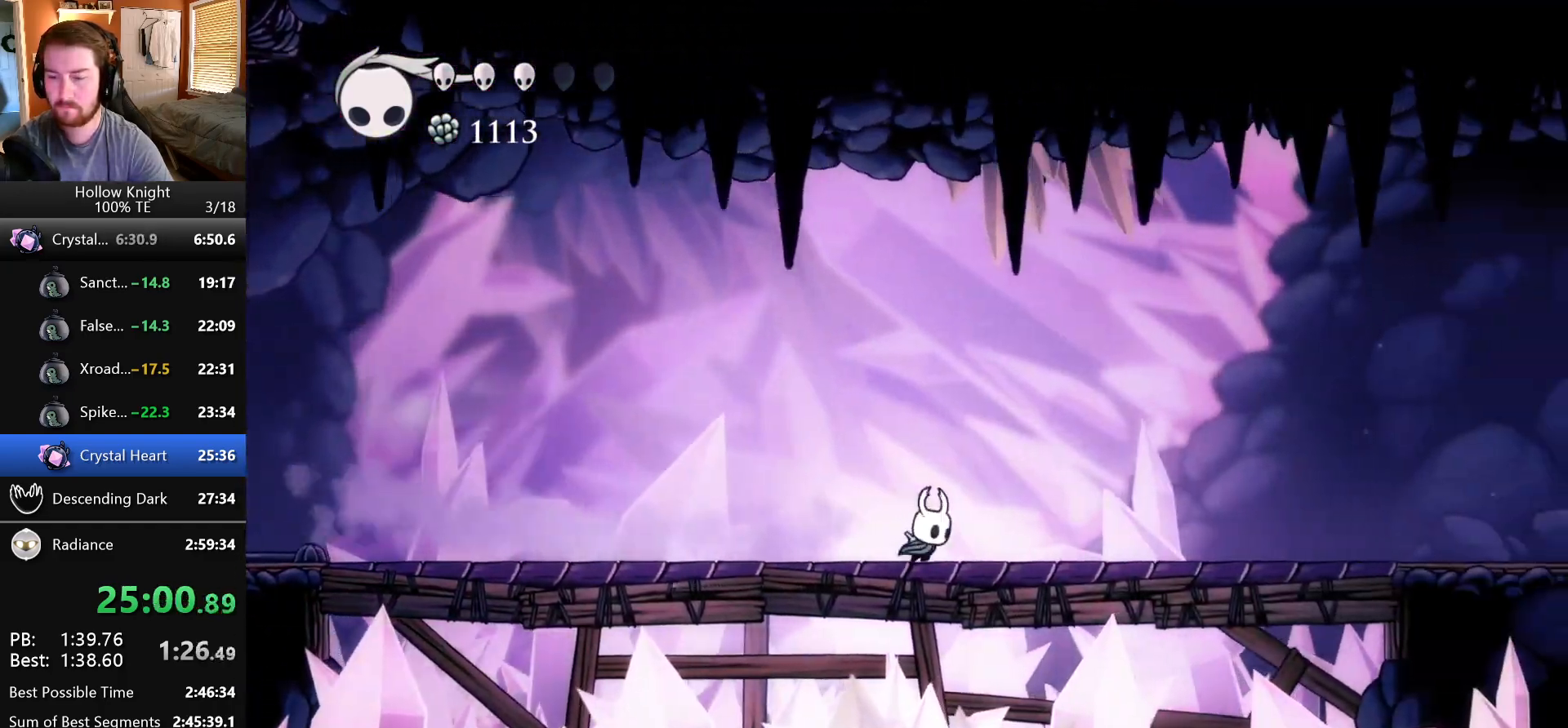
{"keys": ["right"], "events": []}
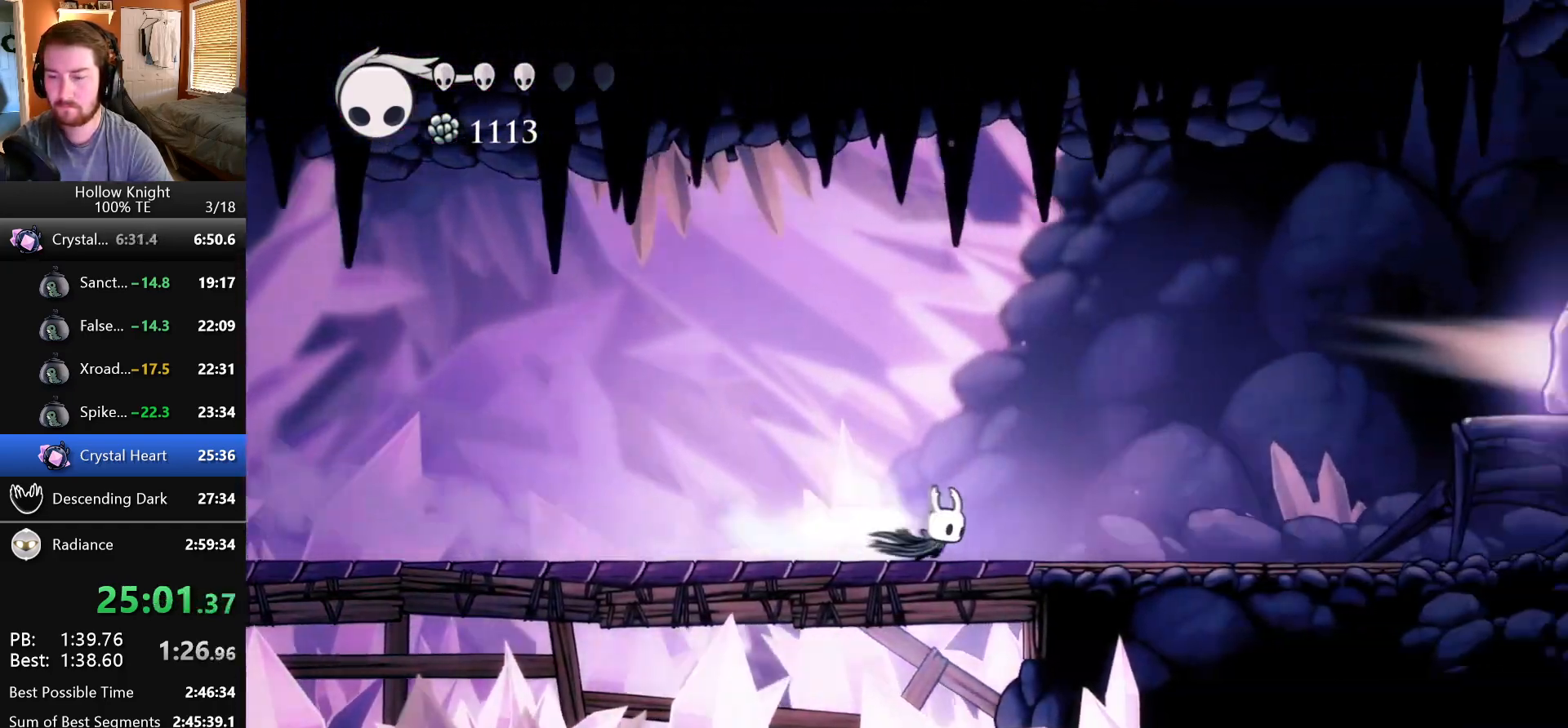
{"keys": ["right"], "events": [[217, "jump", "down"], [467, "jump", "up"]]}
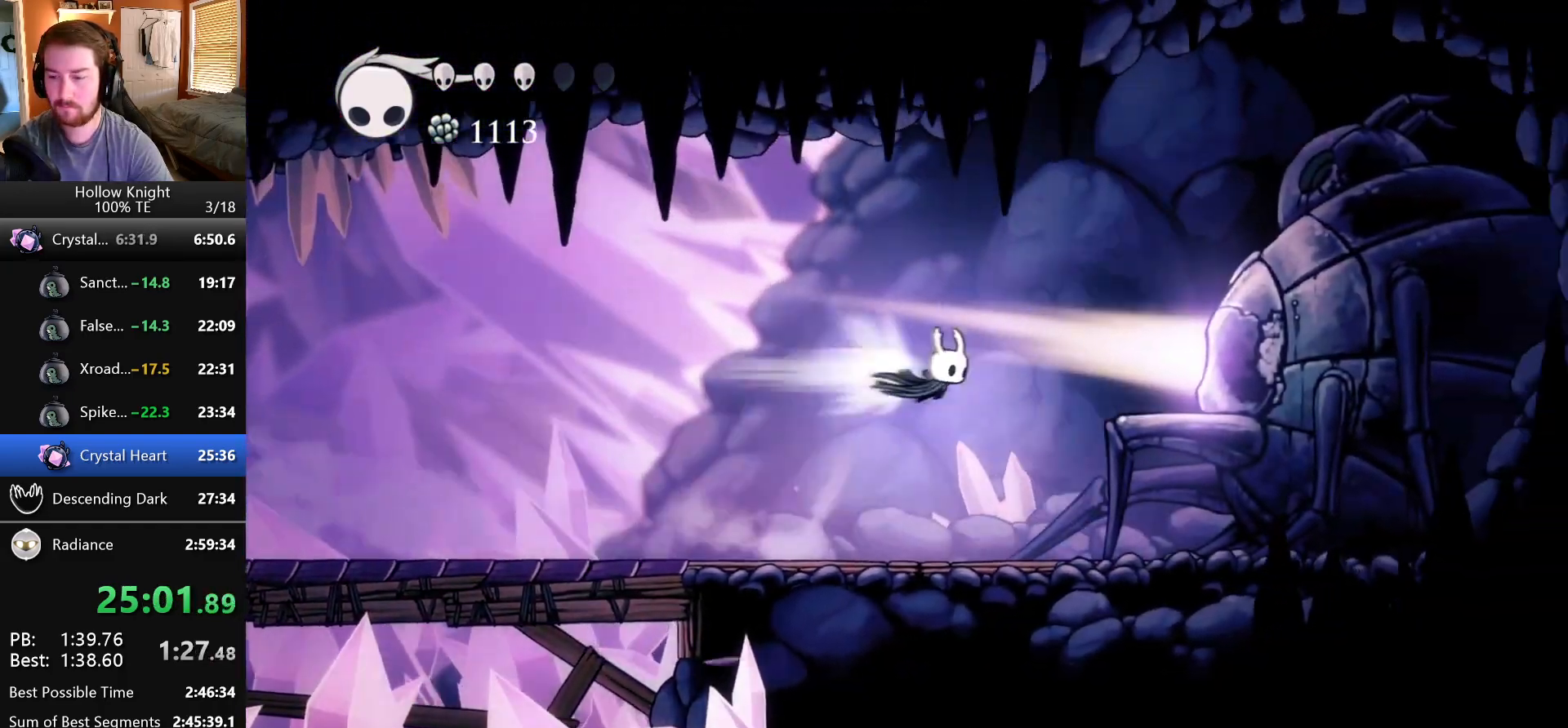
{"keys": ["up"], "events": [[250, "right", "up"], [317, "up", "down"], [400, "up", "up"], [483, "up", "down"]]}
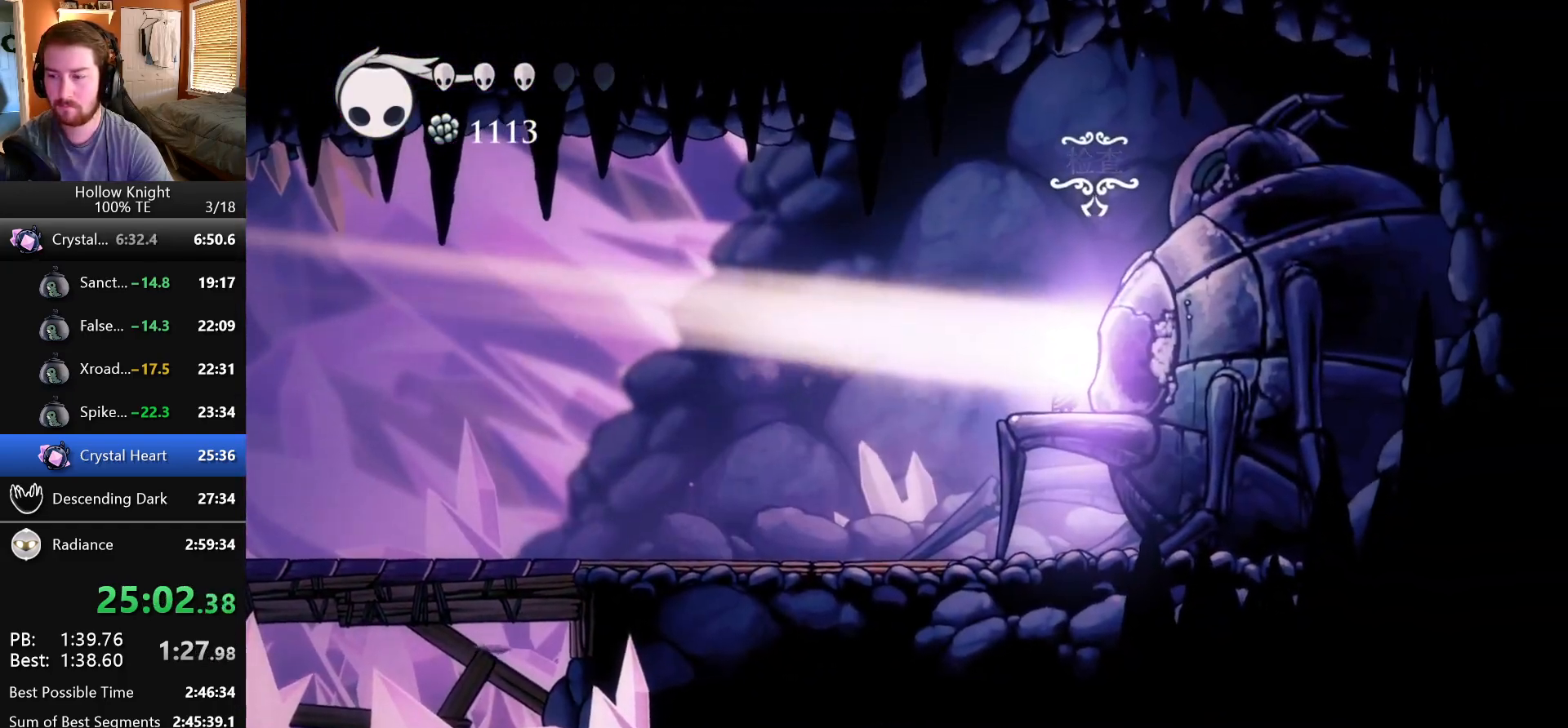
{"keys": [], "events": [[50, "up", "up"], [133, "up", "down"], [200, "up", "up"], [283, "up", "down"], [350, "up", "up"], [433, "up", "down"], [500, "up", "up"]]}
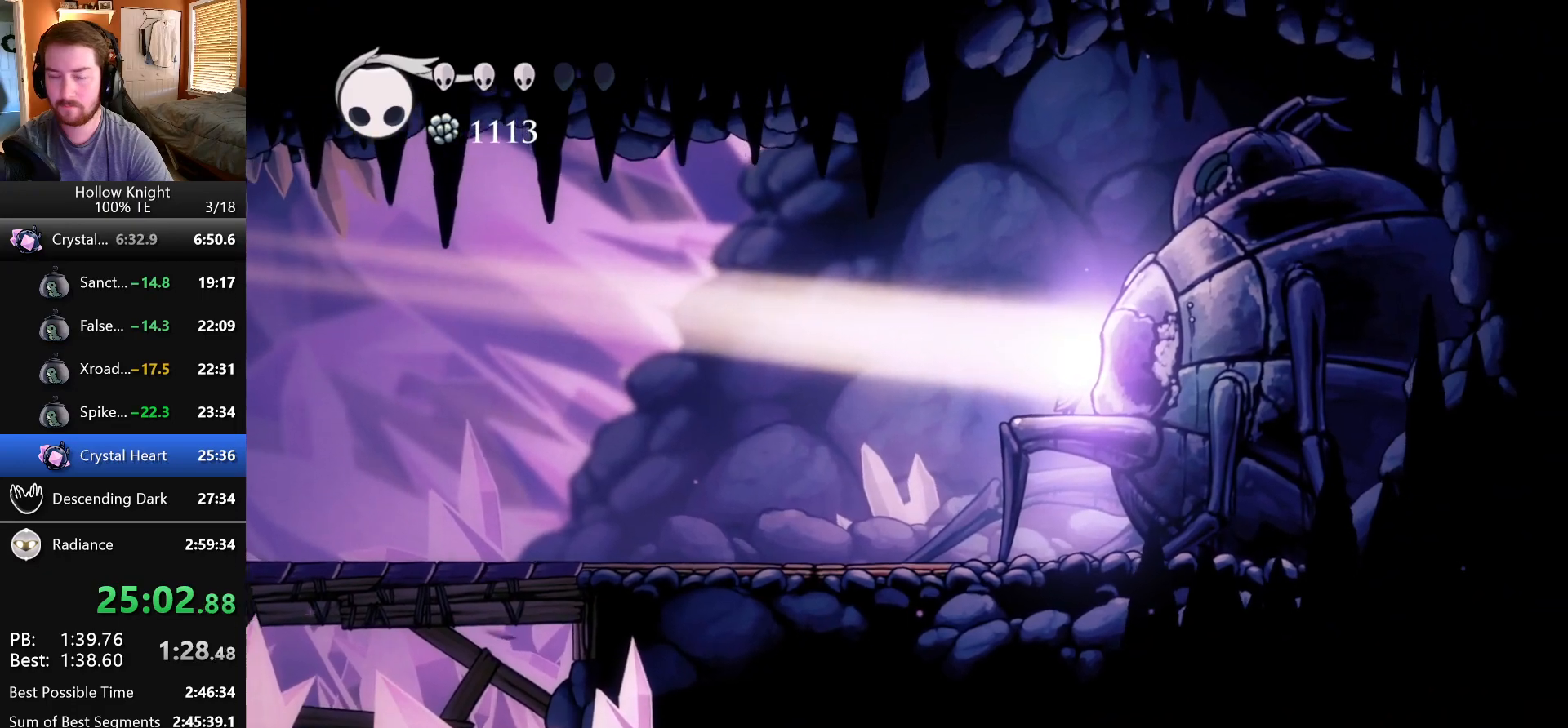
{"keys": [], "events": [[67, "up", "down"], [150, "up", "up"]]}
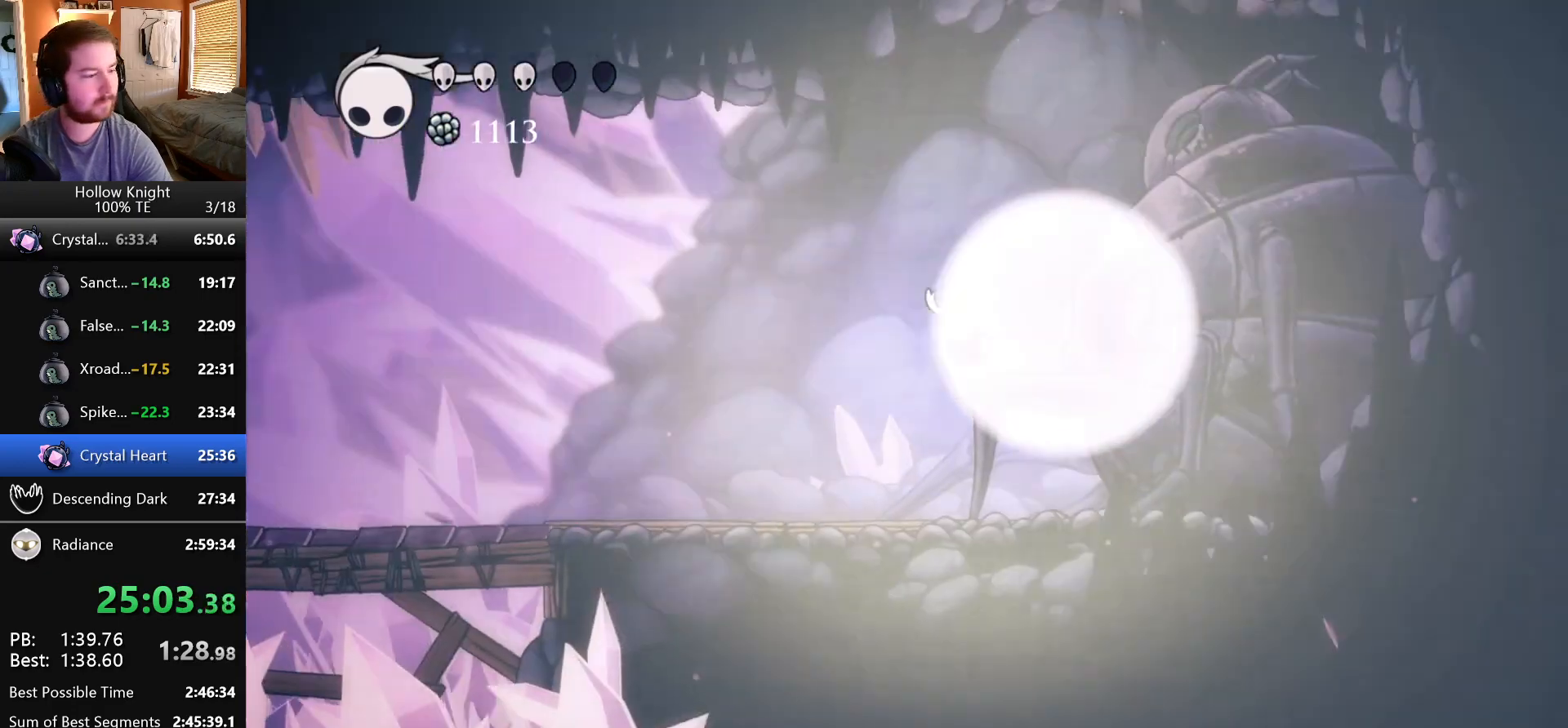
{"keys": [], "events": []}
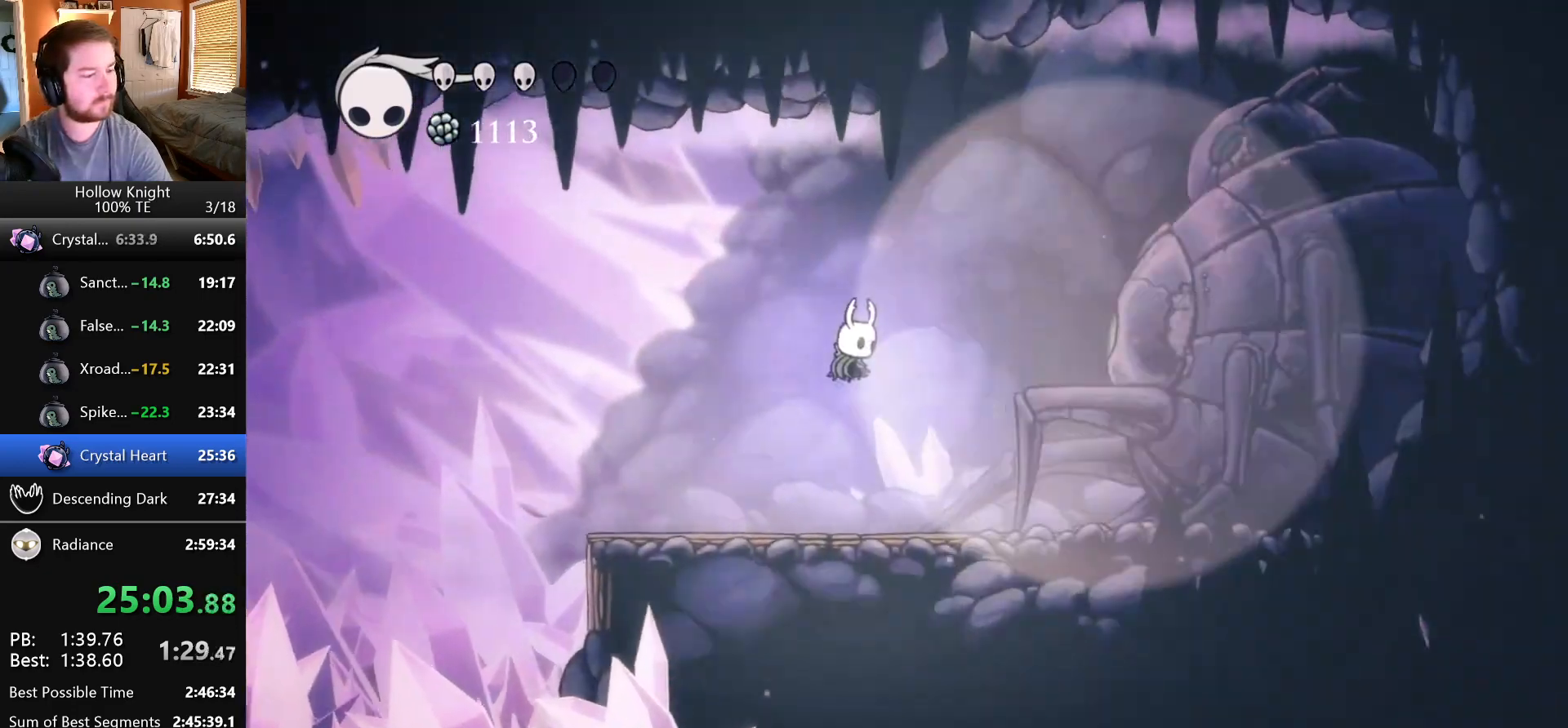
{"keys": [], "events": []}
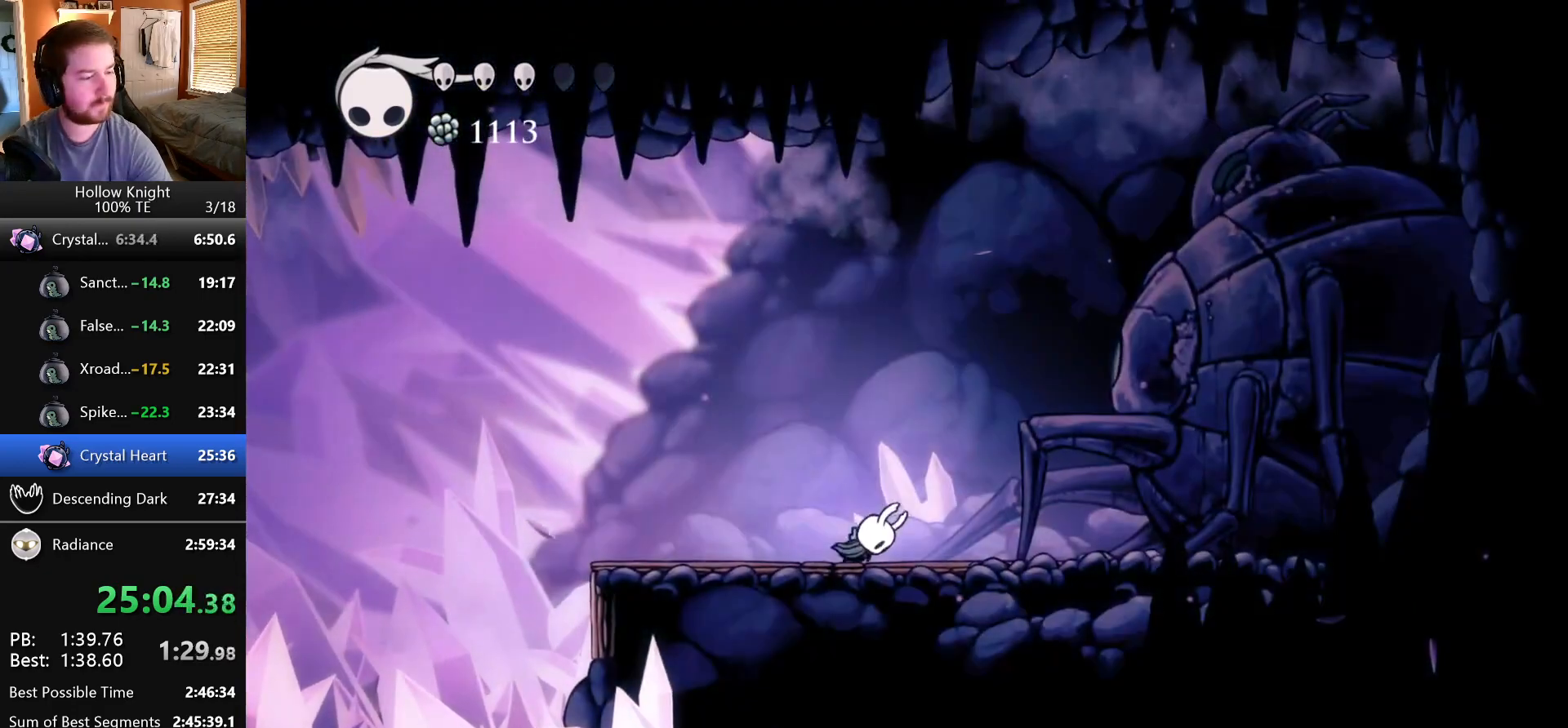
{"keys": [], "events": []}
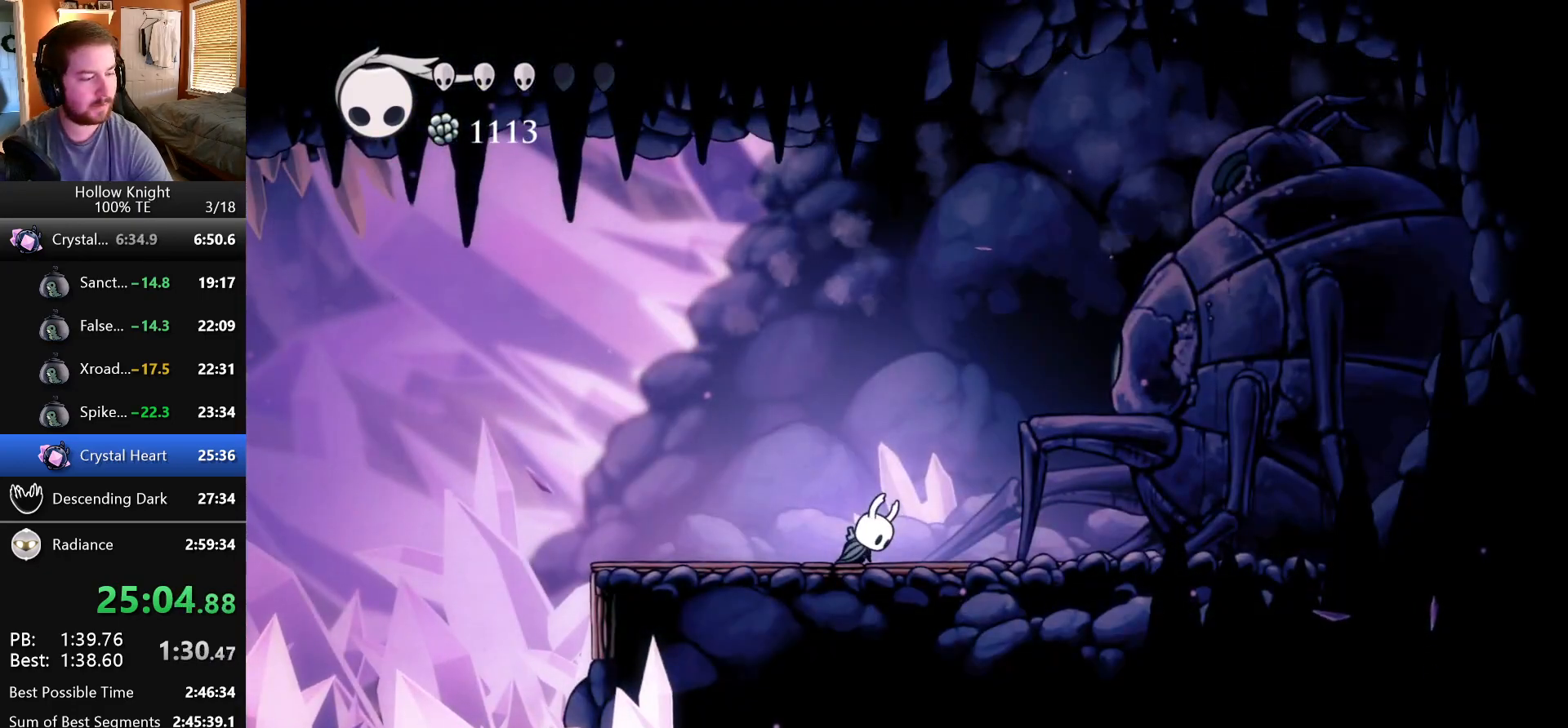
{"keys": [], "events": []}
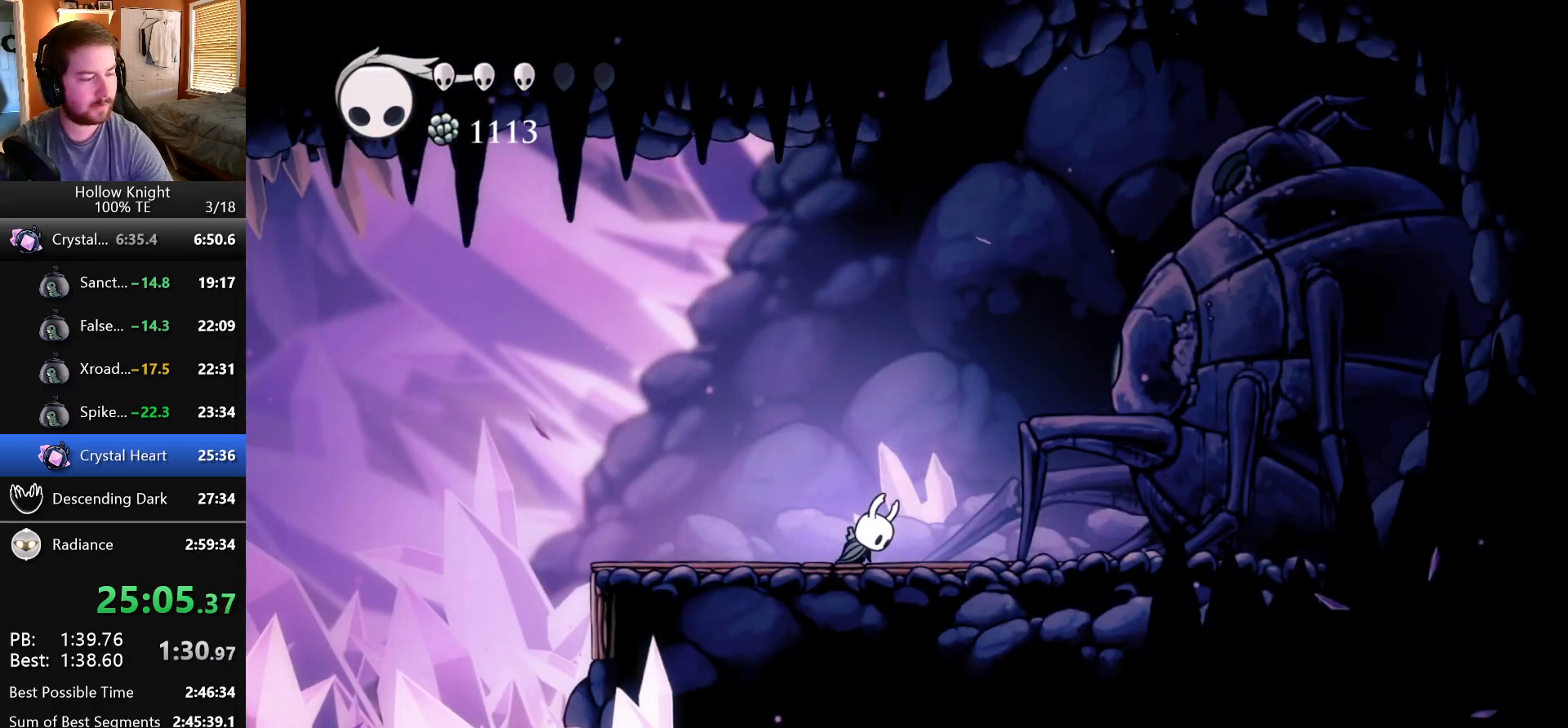
{"keys": [], "events": []}
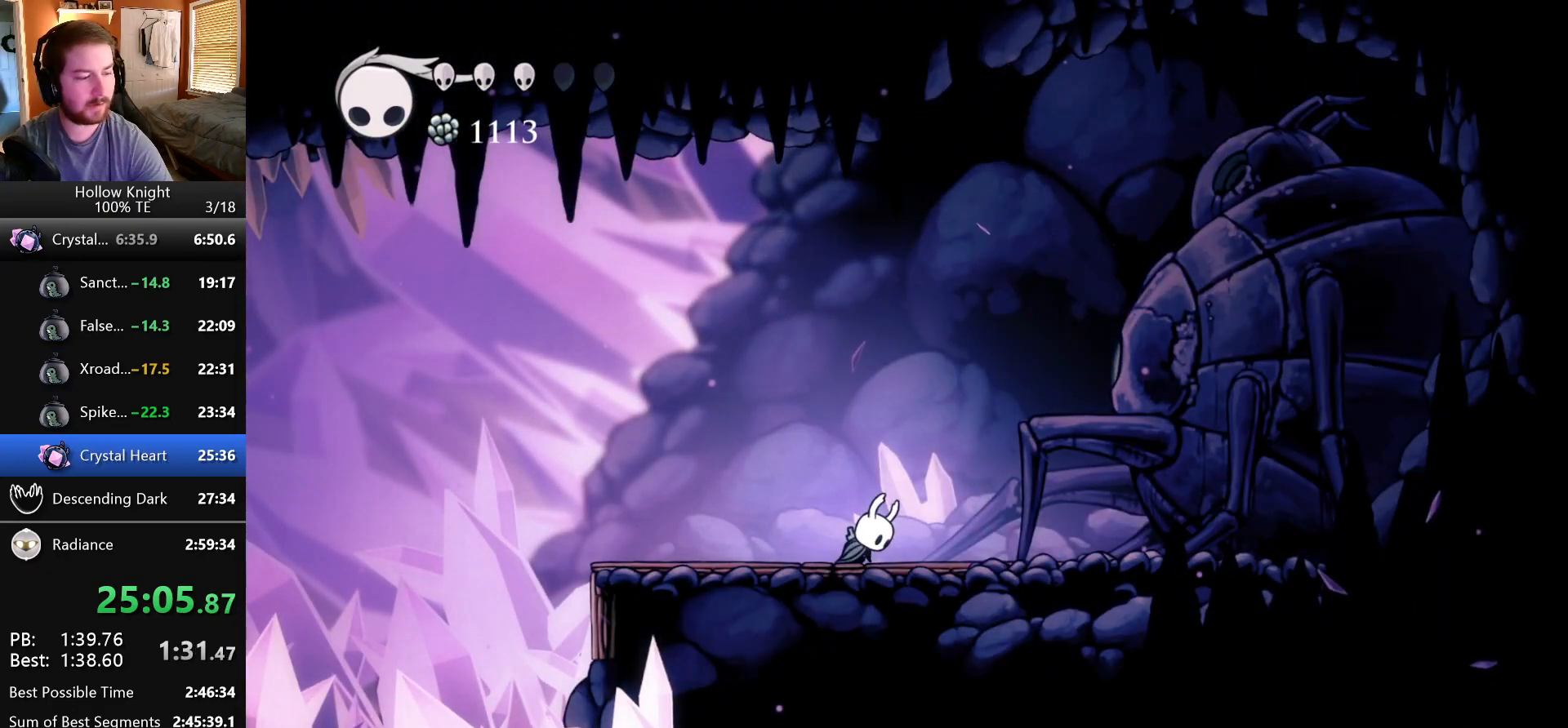
{"keys": [], "events": []}
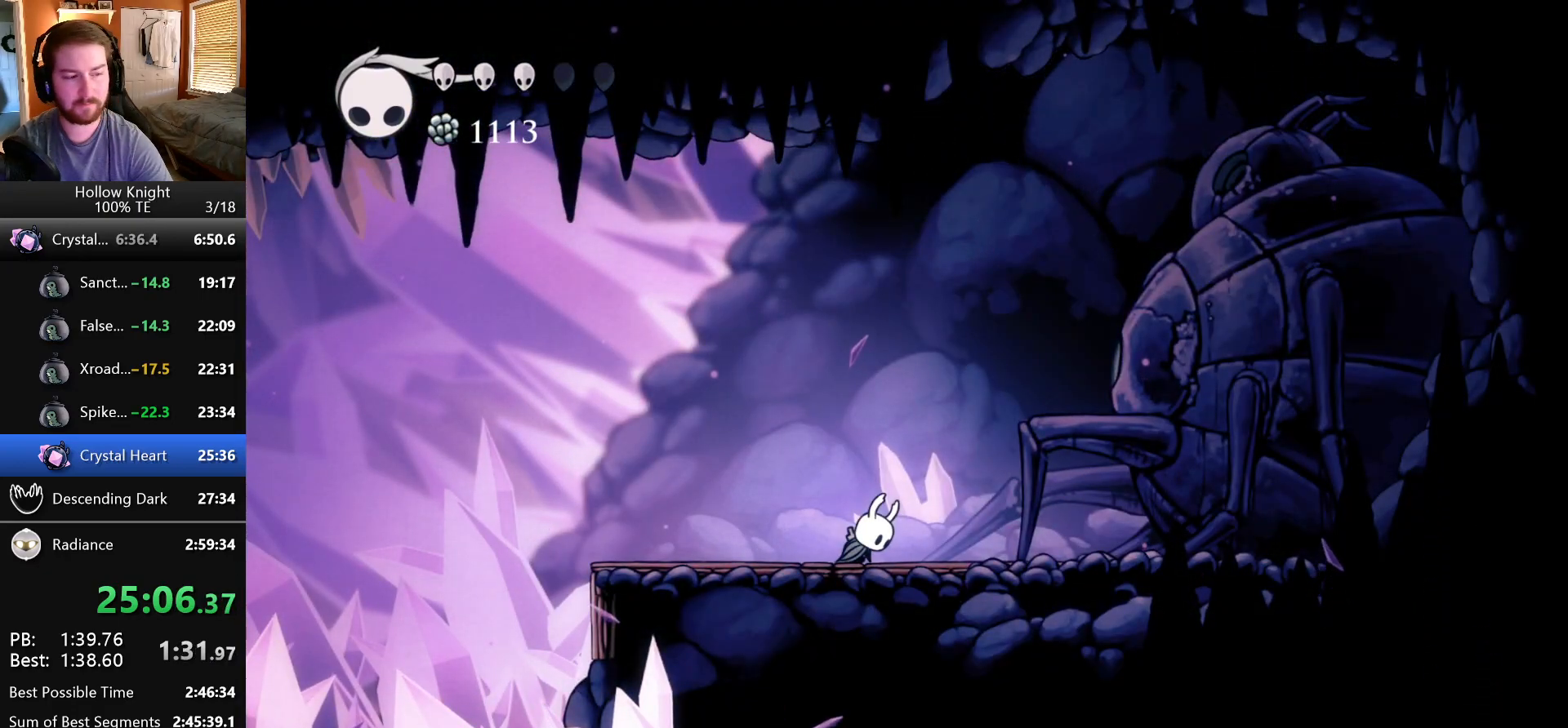
{"keys": [], "events": []}
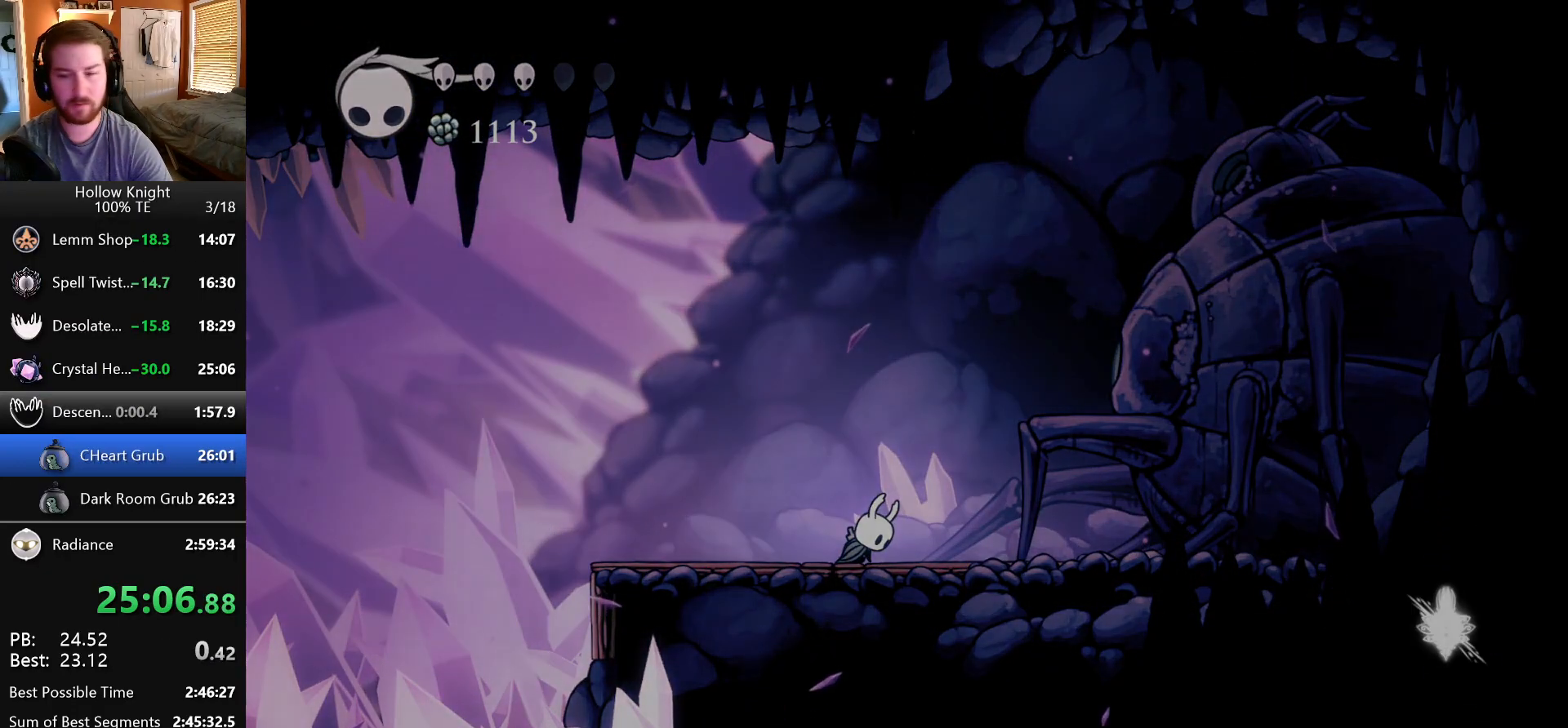
{"keys": ["jump", "nail"], "events": [[83, "jump", "down"], [150, "nail", "down"], [217, "jump", "up"], [233, "nail", "up"], [283, "jump", "down"], [317, "nail", "down"], [400, "nail", "up"], [483, "nail", "down"]]}
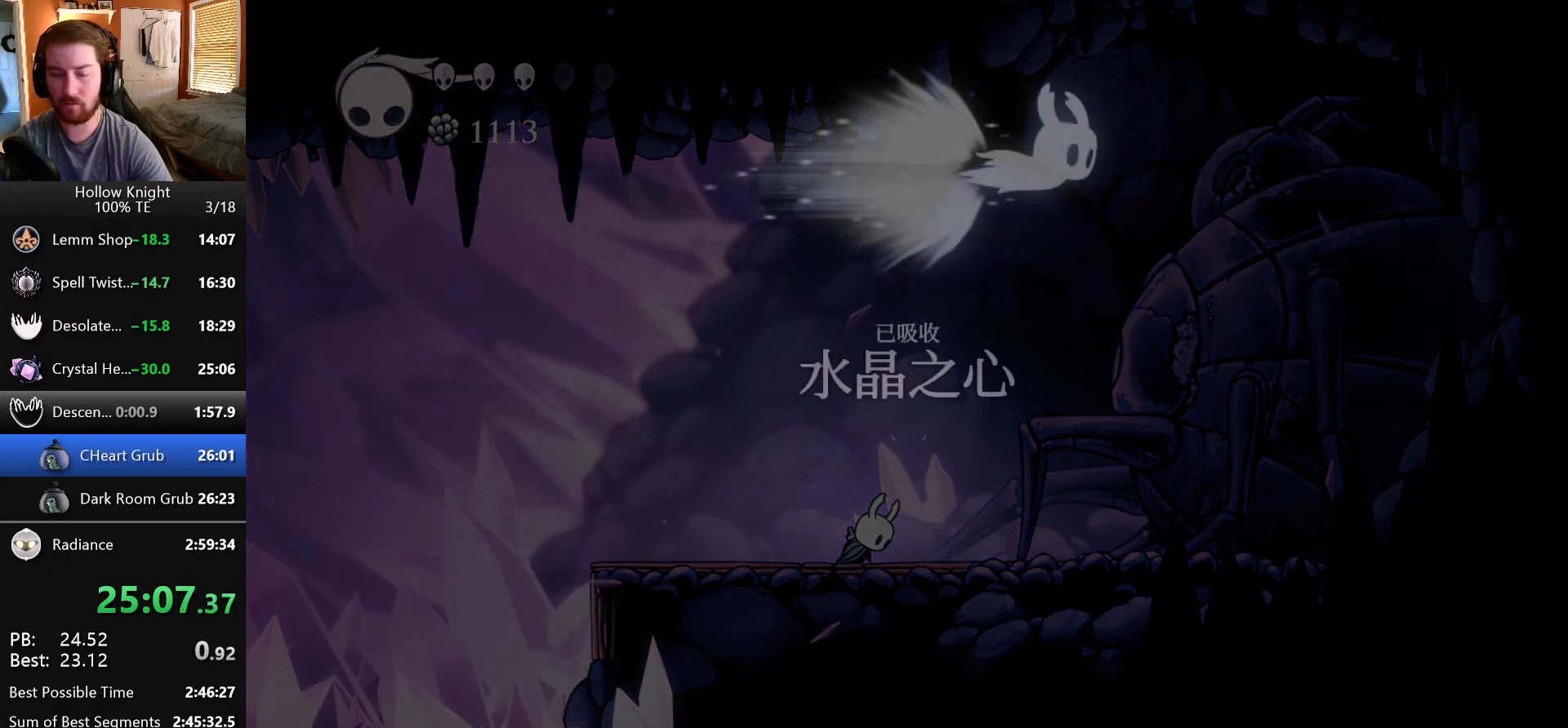
{"keys": ["jump", "nail"], "events": [[50, "jump", "up"], [67, "nail", "up"], [133, "jump", "down"], [150, "nail", "down"], [233, "jump", "up"], [233, "nail", "up"], [283, "jump", "down"], [317, "nail", "down"], [383, "jump", "up"], [400, "nail", "up"], [467, "jump", "down"], [483, "nail", "down"]]}